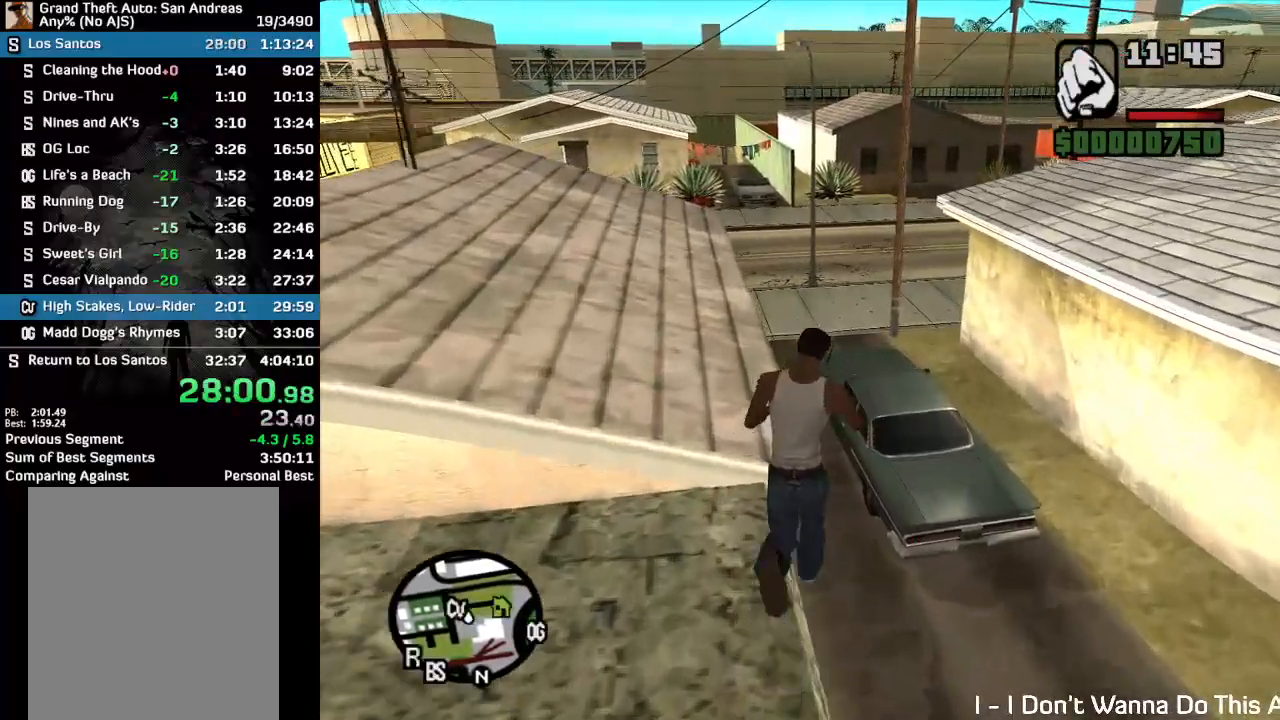
Gameplay with keyboard and mouse; each line is a JSON object with the keys and mouse buttons held at the frame after it. "events" lists presses ("down") and releases ("up") of "w", "mouse_left", "mouse_wheel" and "mouse_right" between this image and that frame as [ms after this image, input, new state], when the widget could be followed in between. "mouse_left", "mouse_wheel", "mouse_right" = the "left", "wheel", "right" buttons of the "mouse" list. No other keys are recorded. "wheel" means that the mouse wheel is clicked or scrolled. Mouse movement is not recorded.
{"keys": ["w"], "mouse": [], "events": []}
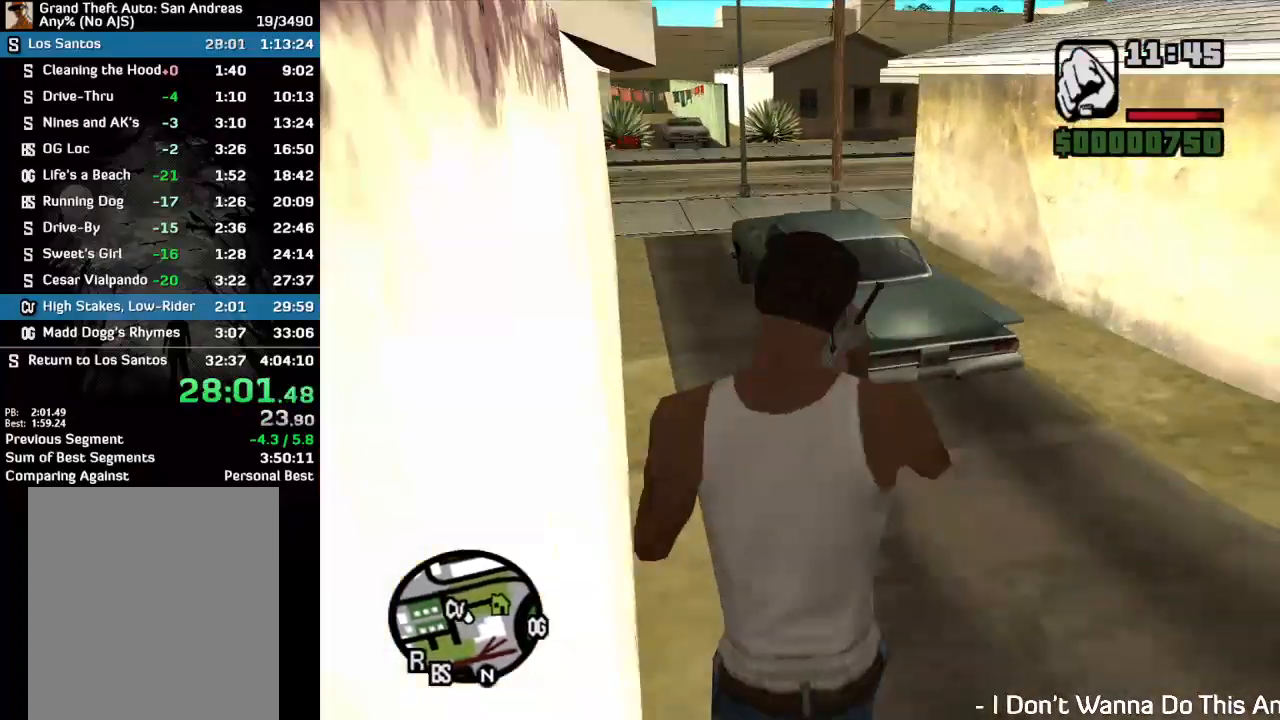
{"keys": ["w"], "mouse": [], "events": []}
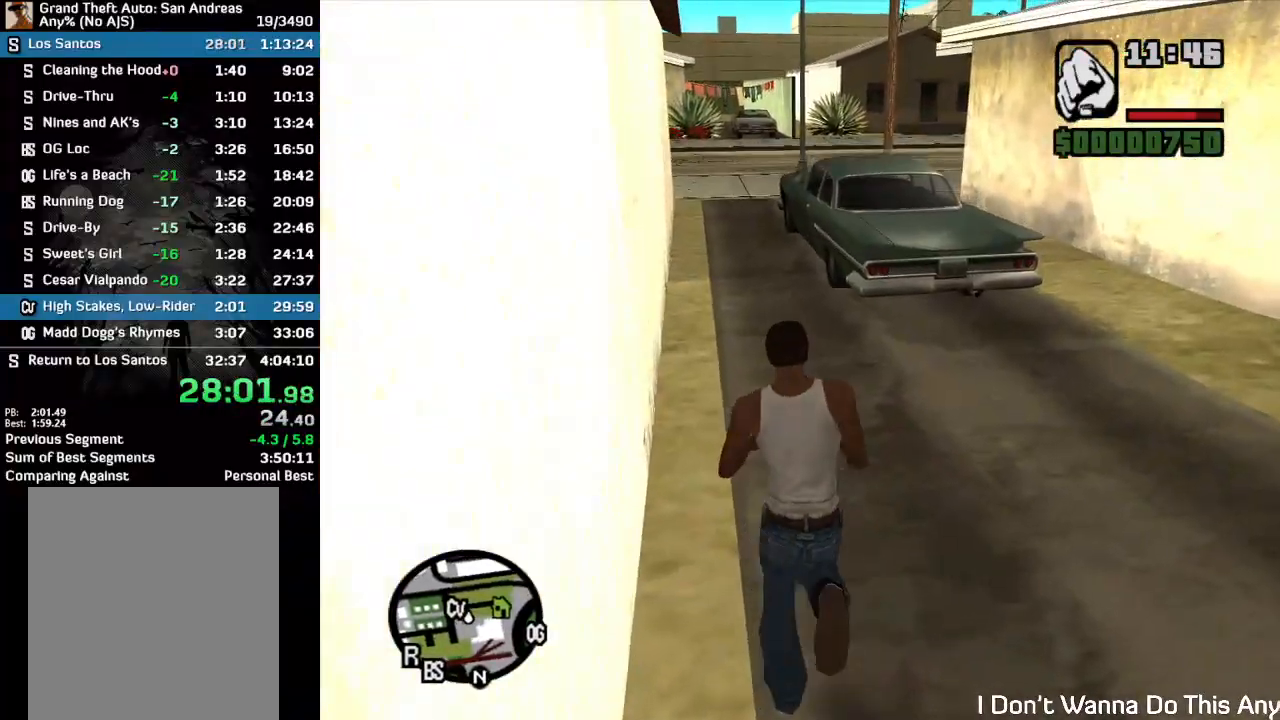
{"keys": ["w"], "mouse": [], "events": []}
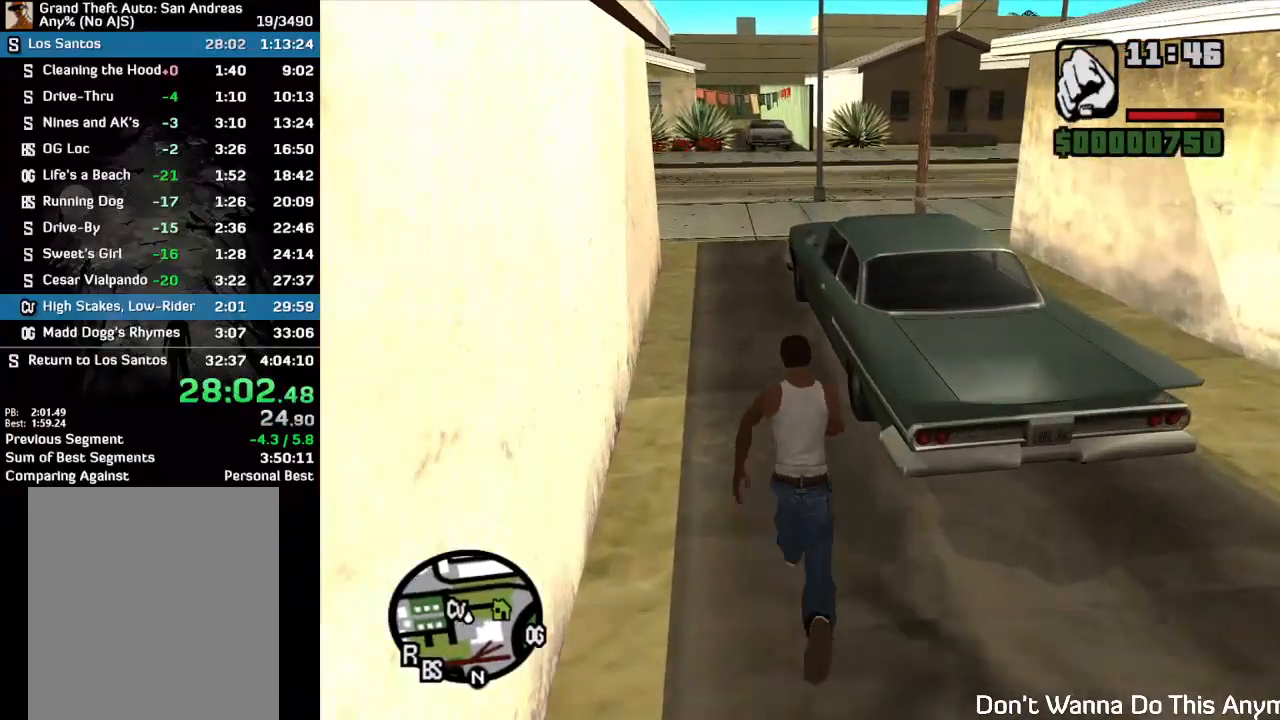
{"keys": [], "mouse": [], "events": [[67, "w", "up"], [300, "mouse_wheel", "down"], [467, "mouse_wheel", "up"]]}
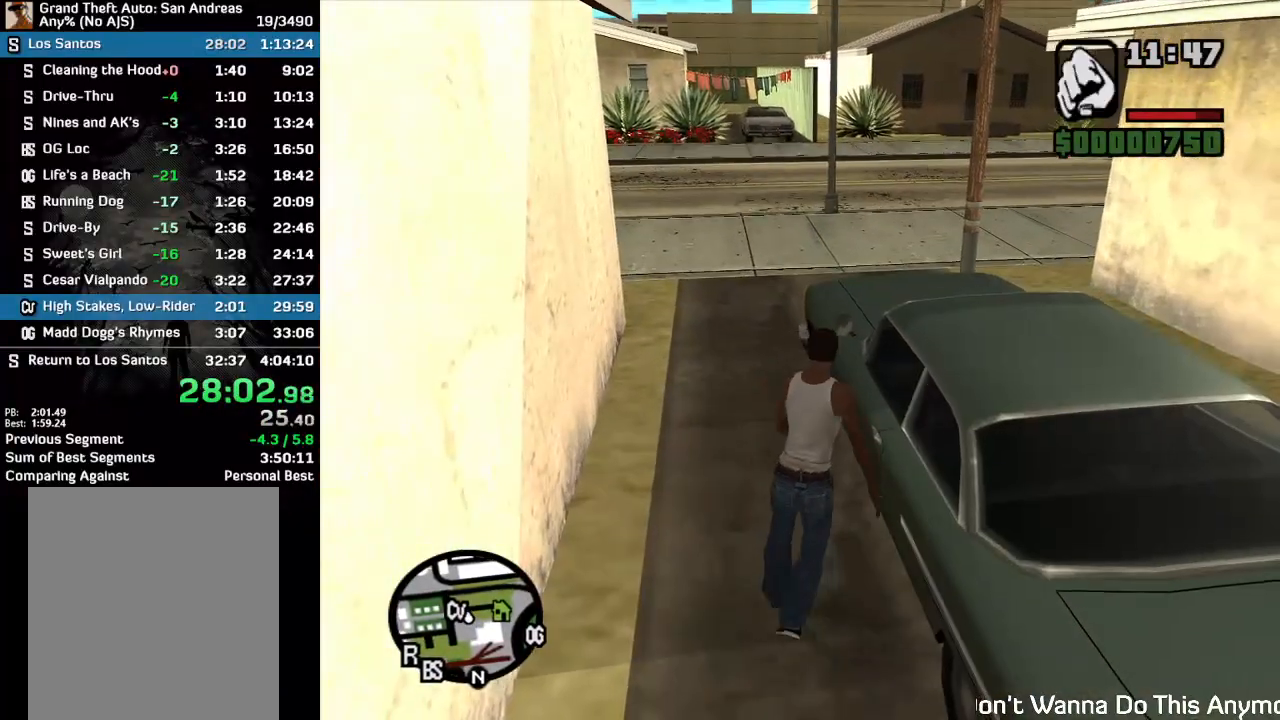
{"keys": [], "mouse": [], "events": []}
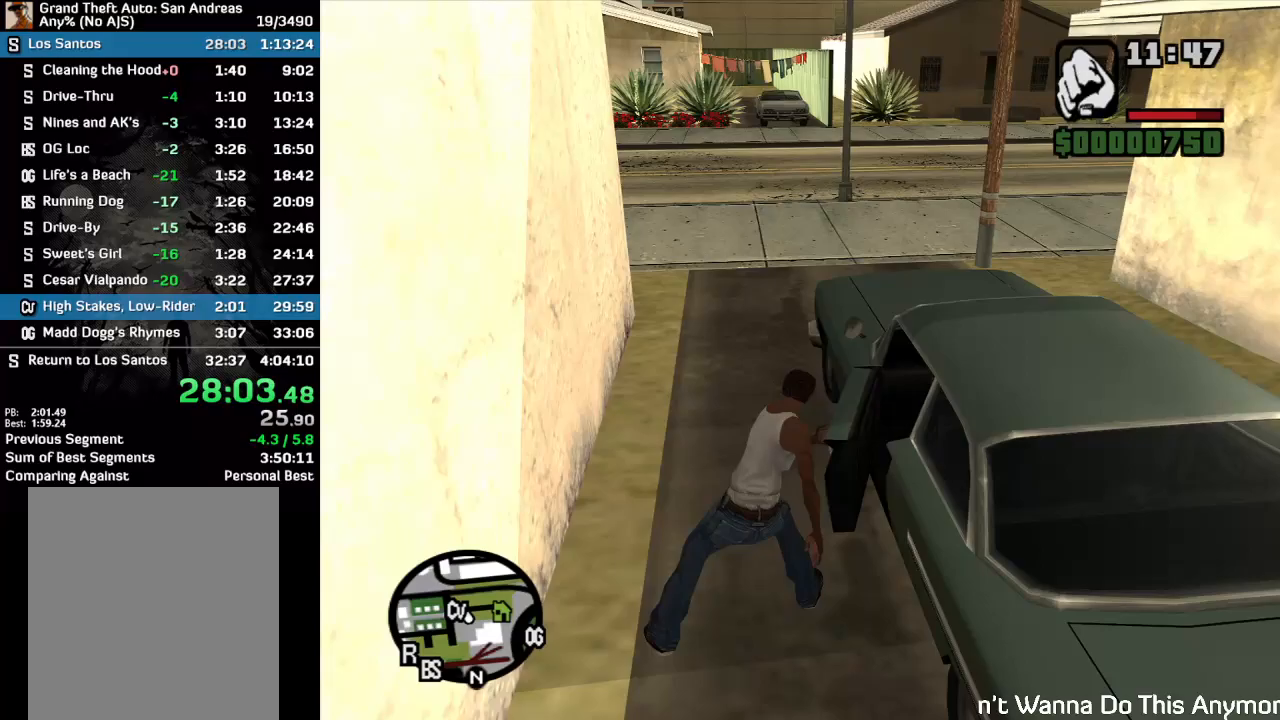
{"keys": [], "mouse": [], "events": []}
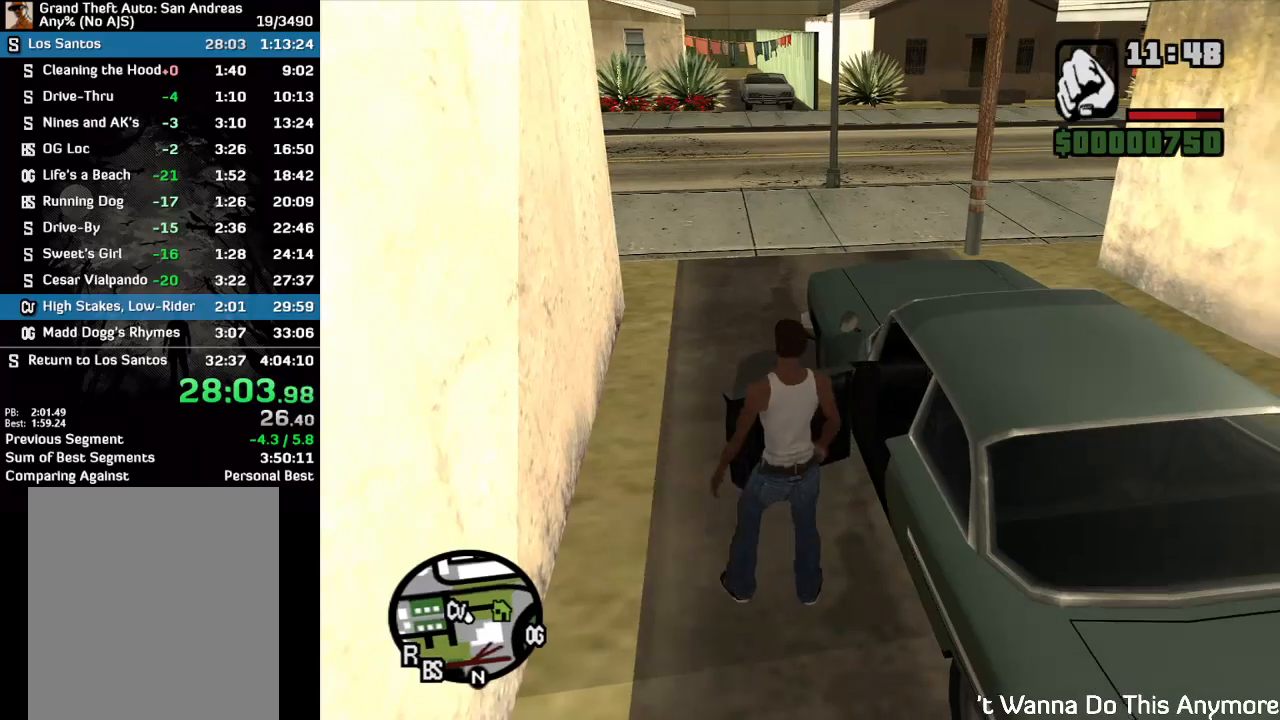
{"keys": [], "mouse": [], "events": []}
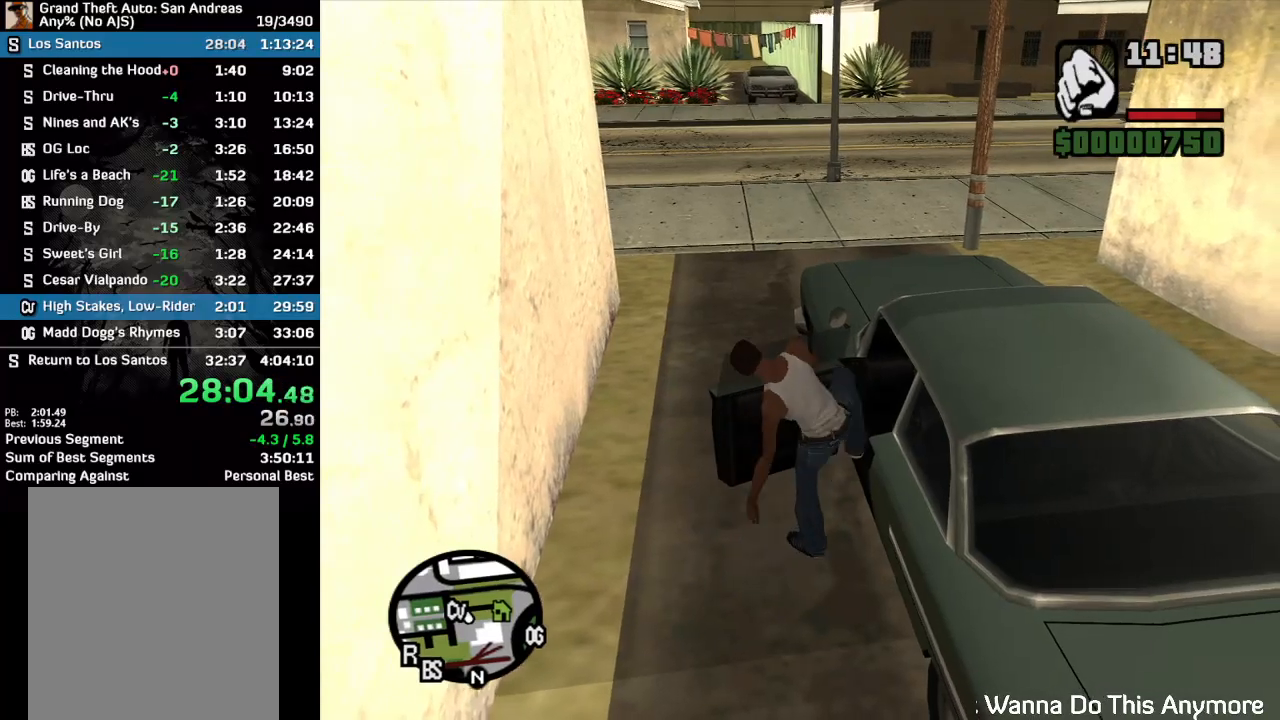
{"keys": ["w"], "mouse": [], "events": [[33, "w", "down"]]}
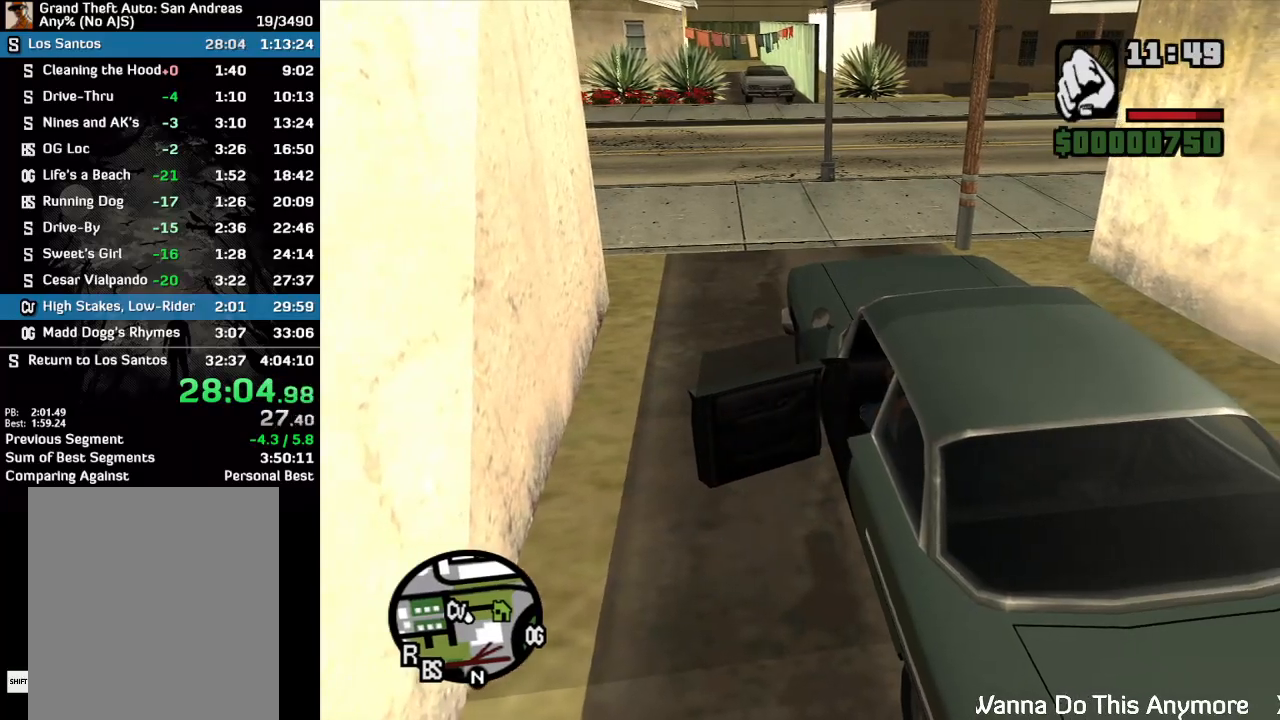
{"keys": ["w"], "mouse": [], "events": []}
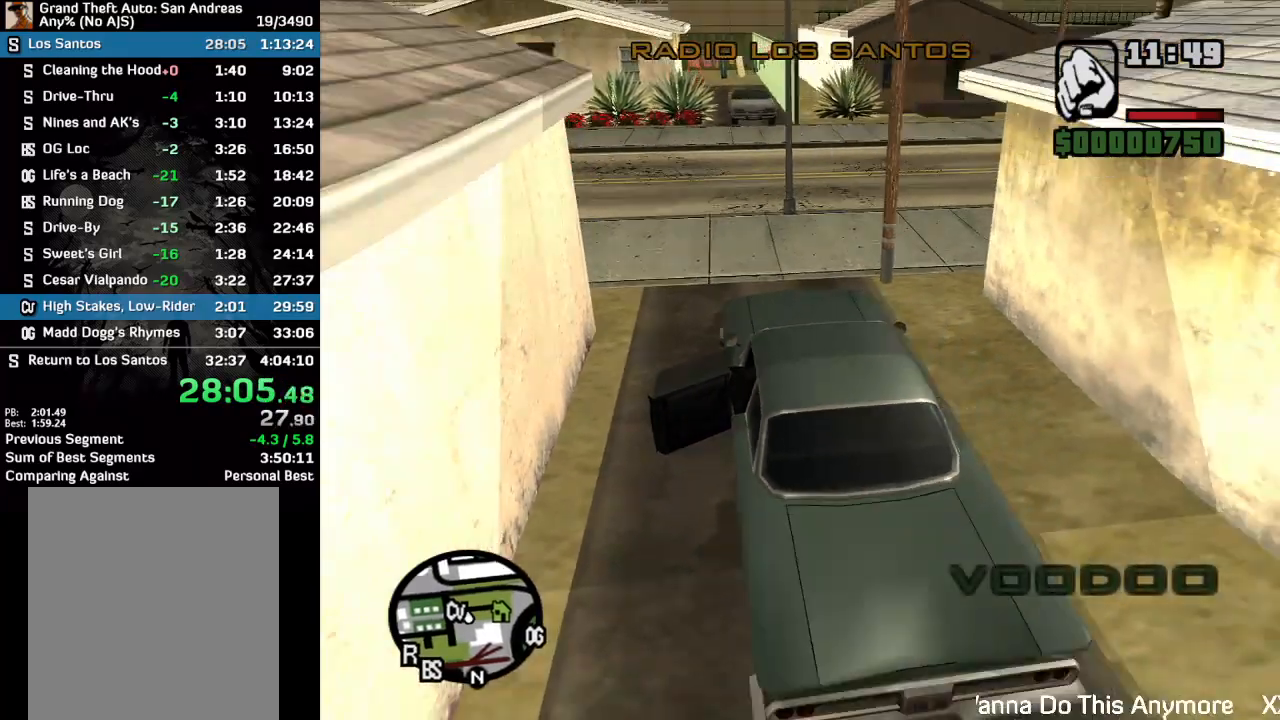
{"keys": ["w"], "mouse": [], "events": []}
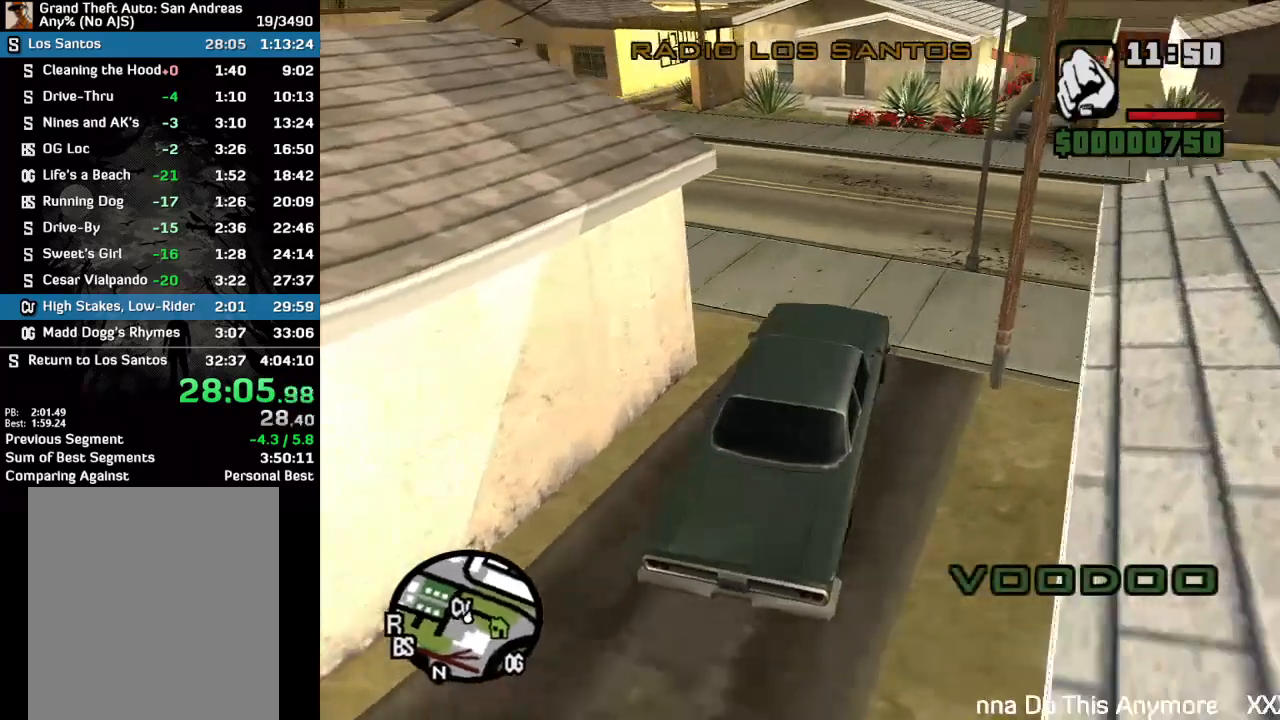
{"keys": ["w"], "mouse": [], "events": []}
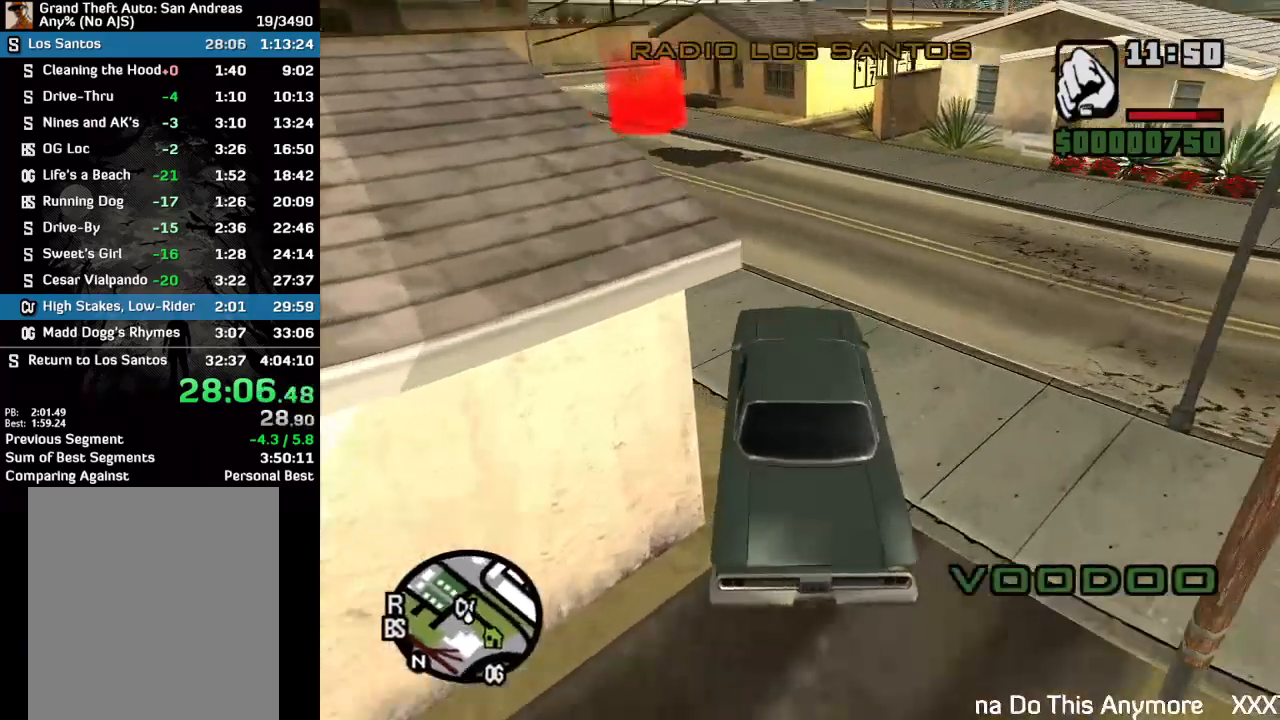
{"keys": ["w"], "mouse": [], "events": []}
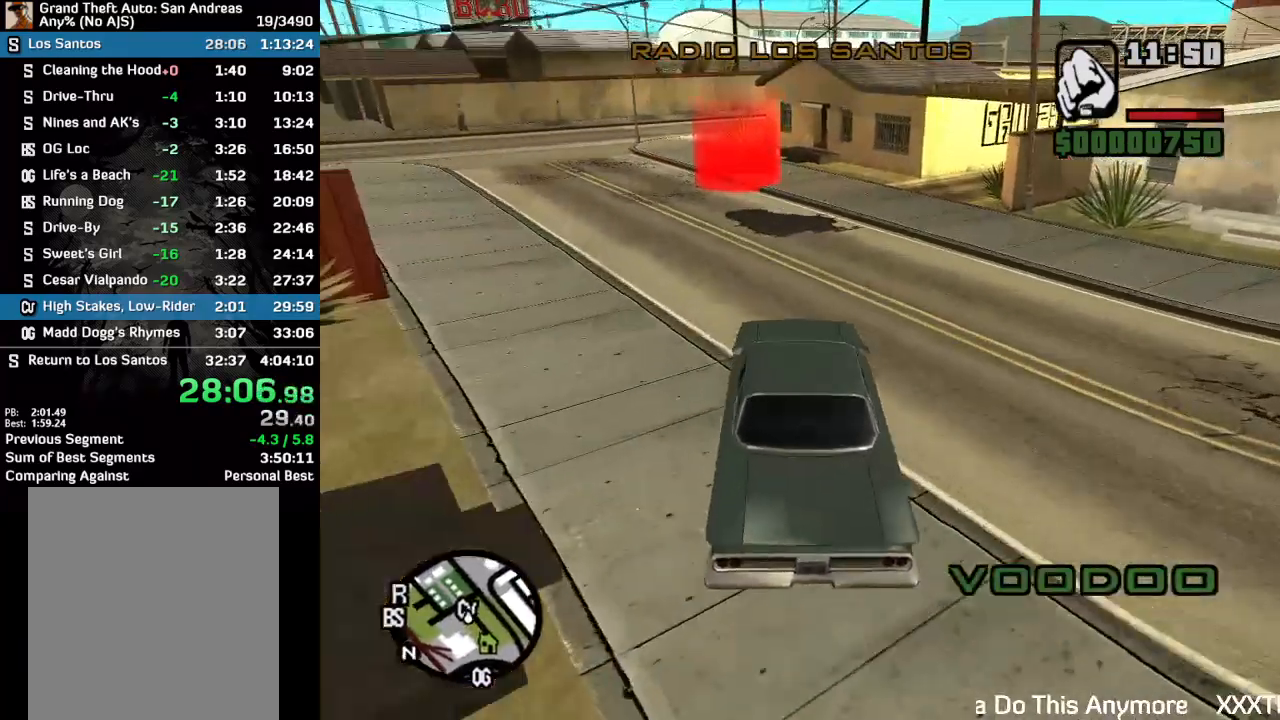
{"keys": ["w"], "mouse": [], "events": []}
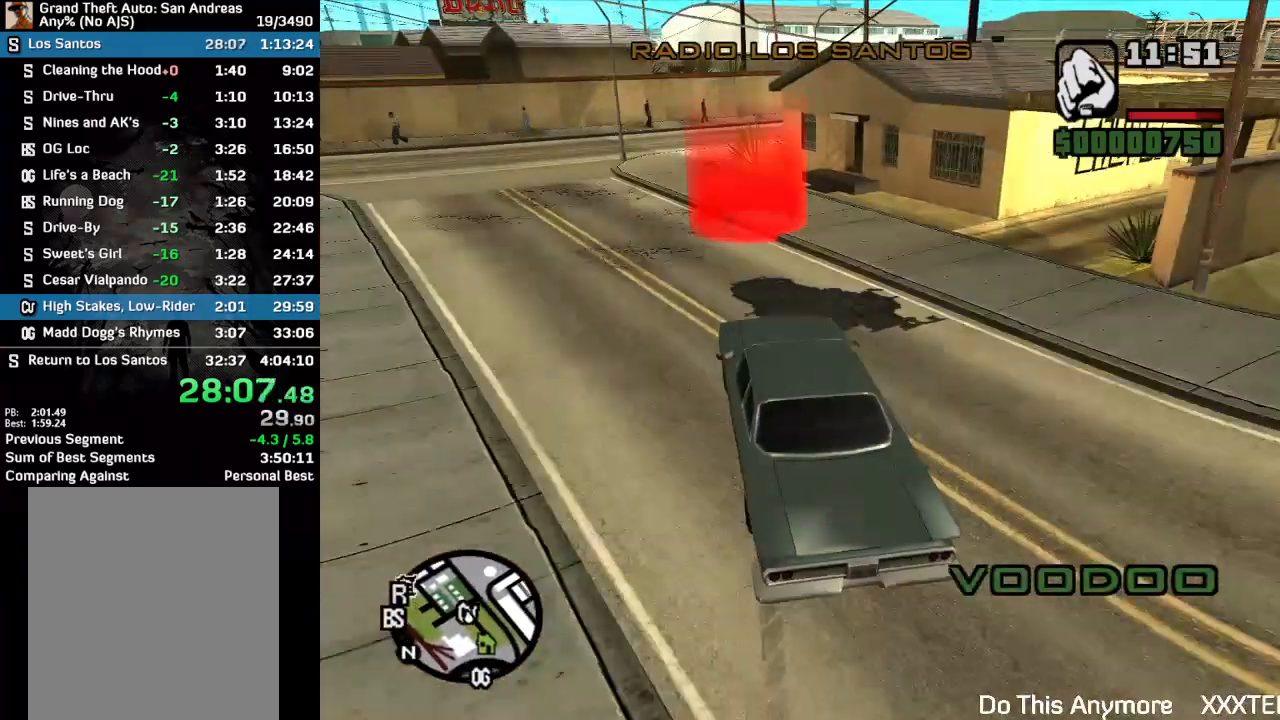
{"keys": ["w"], "mouse": [], "events": []}
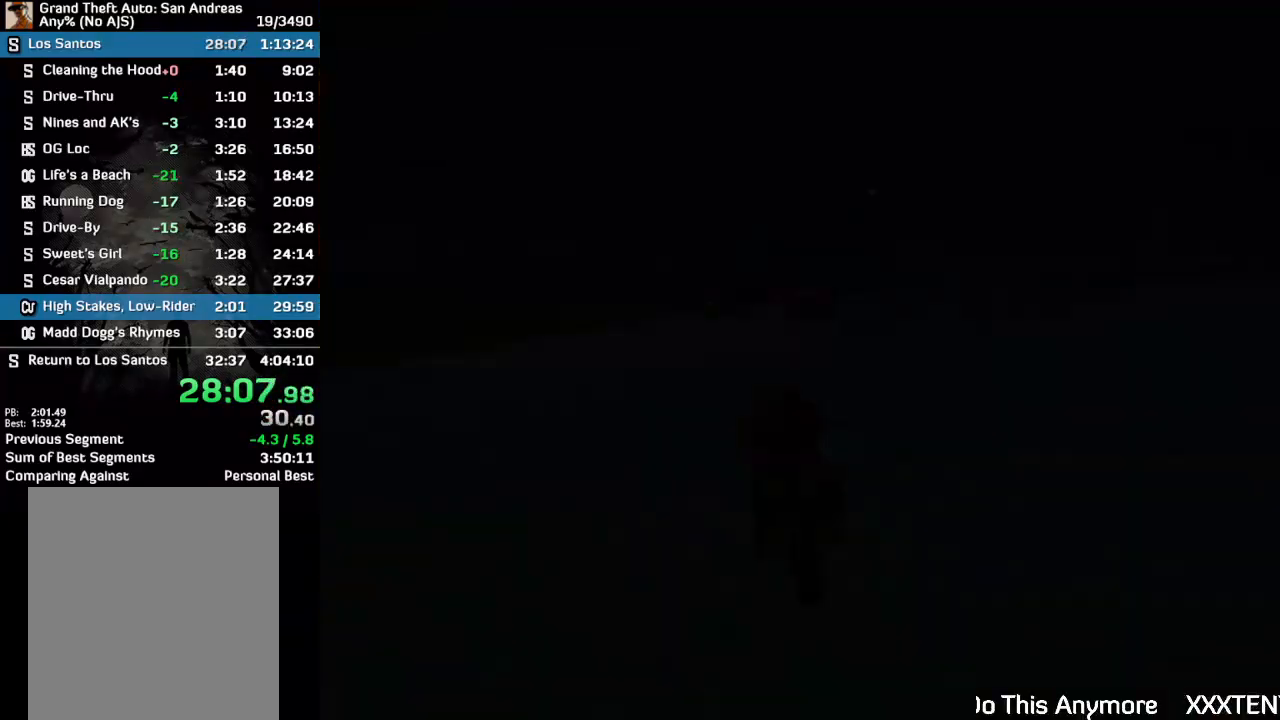
{"keys": ["w"], "mouse": [], "events": [[100, "mouse_left", "down"], [167, "mouse_left", "up"], [267, "mouse_left", "down"], [300, "mouse_left", "up"], [400, "mouse_left", "down"], [467, "mouse_left", "up"]]}
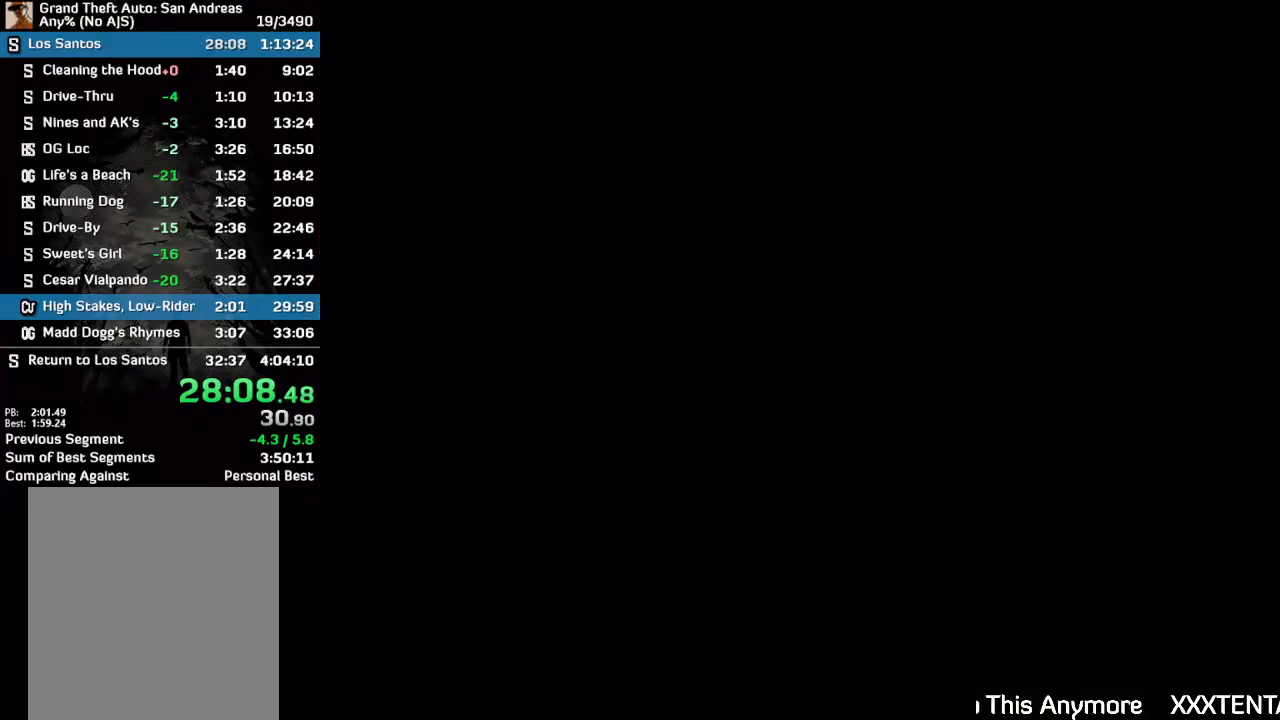
{"keys": ["w"], "mouse": ["left"], "events": [[33, "mouse_left", "down"], [100, "mouse_left", "up"], [167, "mouse_left", "down"], [233, "mouse_left", "up"], [333, "mouse_left", "down"], [400, "mouse_left", "up"], [467, "mouse_left", "down"]]}
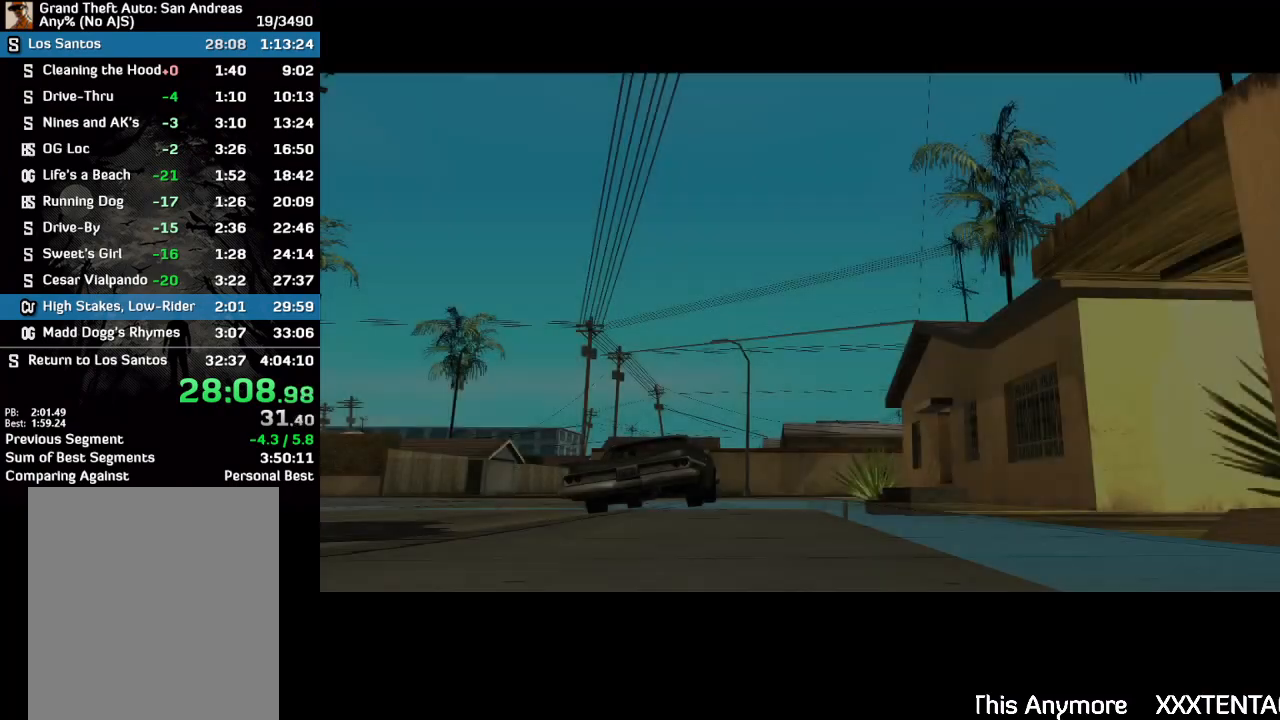
{"keys": [], "mouse": [], "events": [[33, "mouse_left", "up"], [133, "mouse_left", "down"], [200, "mouse_left", "up"], [267, "mouse_left", "down"], [367, "mouse_left", "up"], [367, "w", "up"]]}
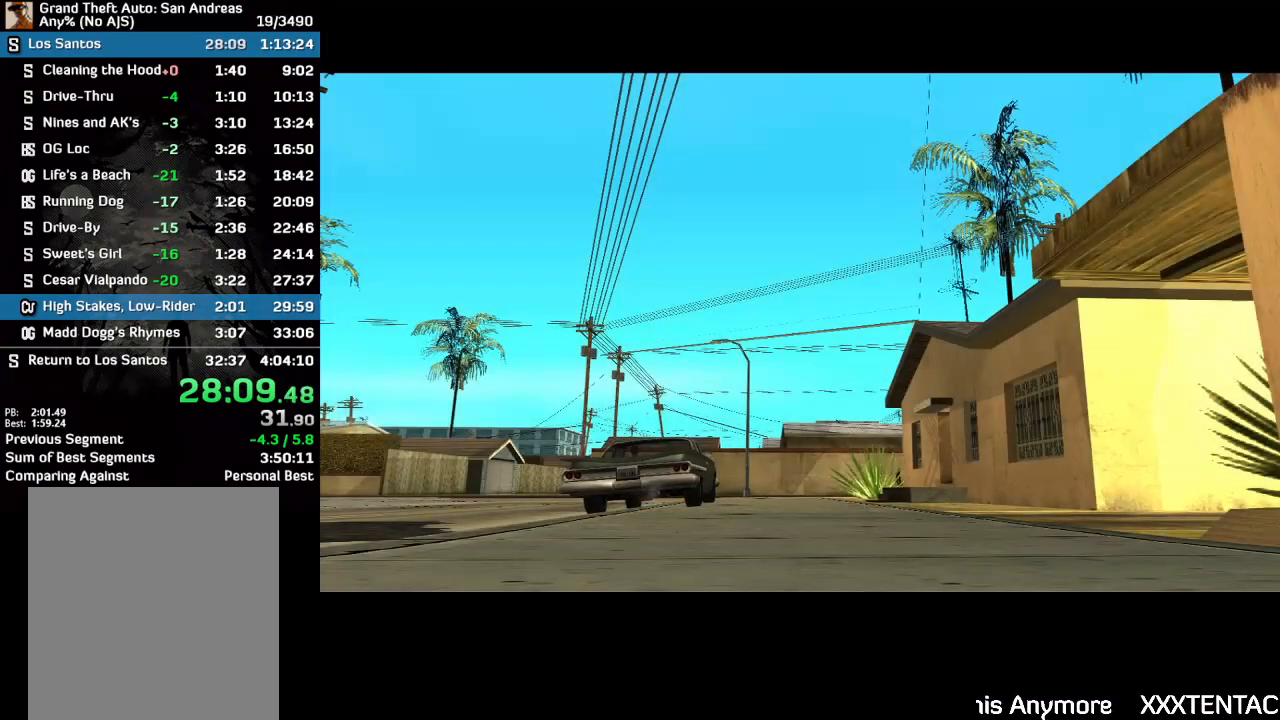
{"keys": [], "mouse": [], "events": []}
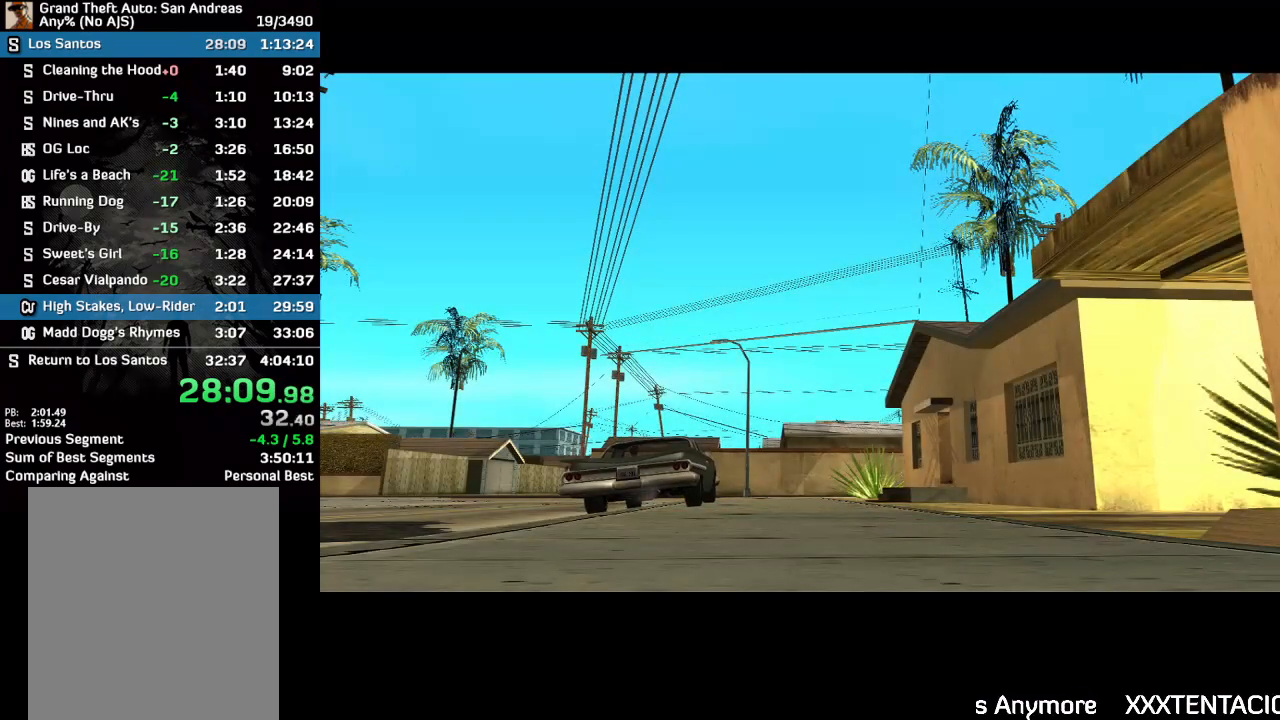
{"keys": [], "mouse": [], "events": []}
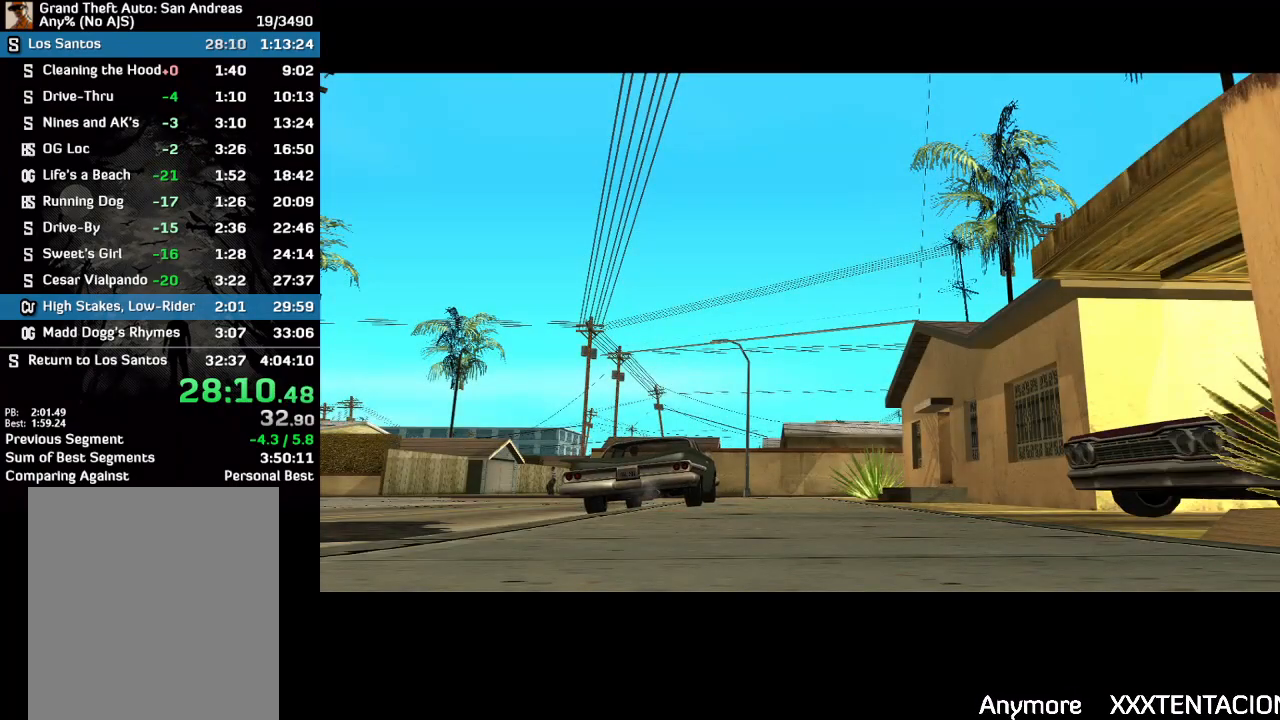
{"keys": [], "mouse": [], "events": []}
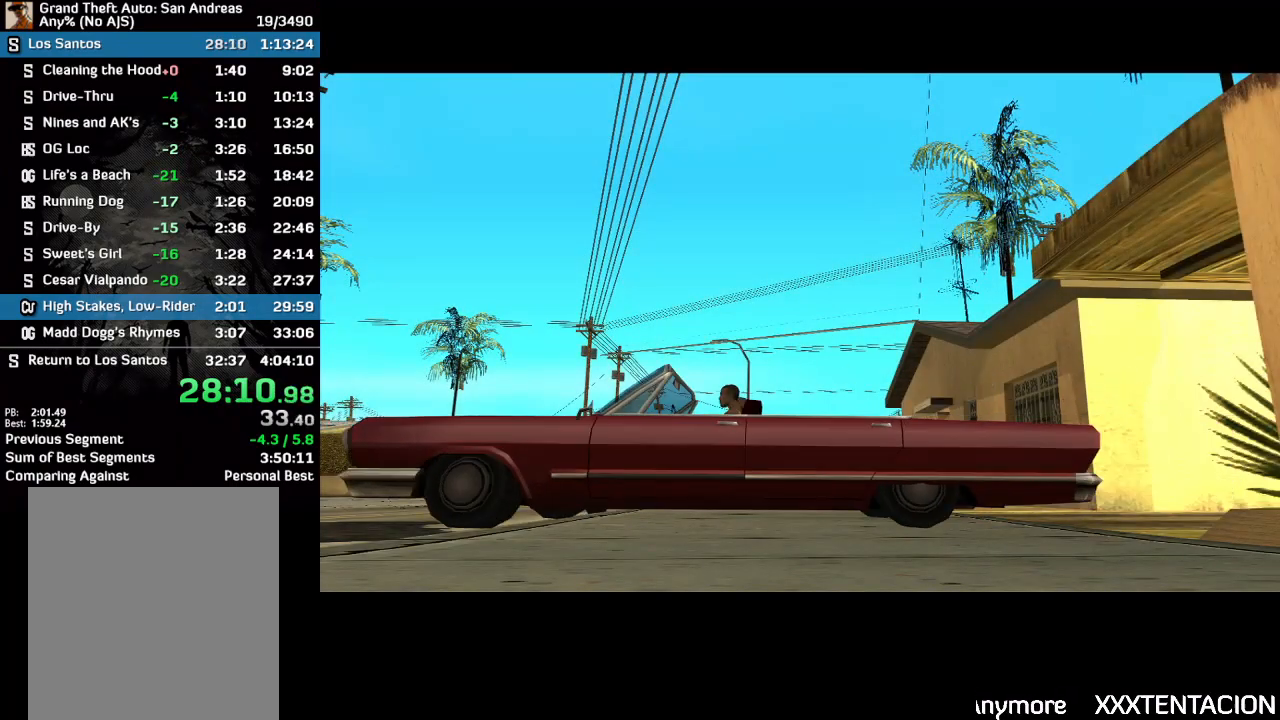
{"keys": [], "mouse": [], "events": []}
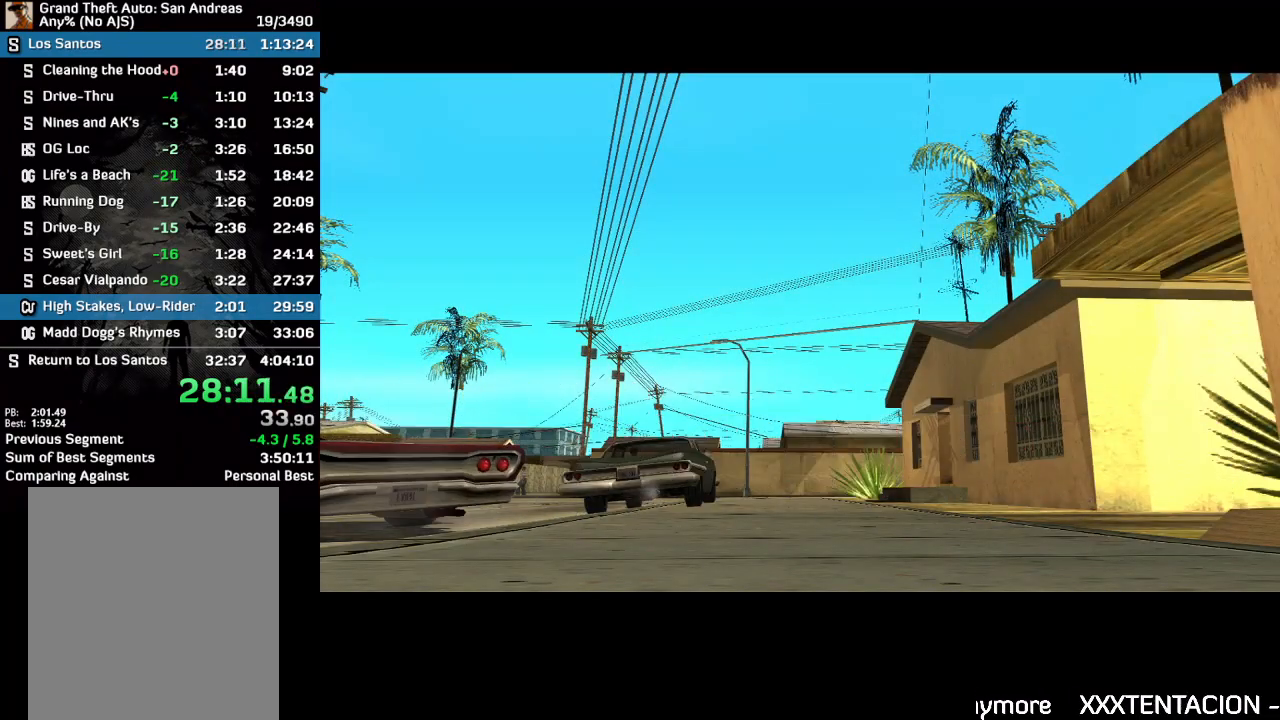
{"keys": [], "mouse": [], "events": []}
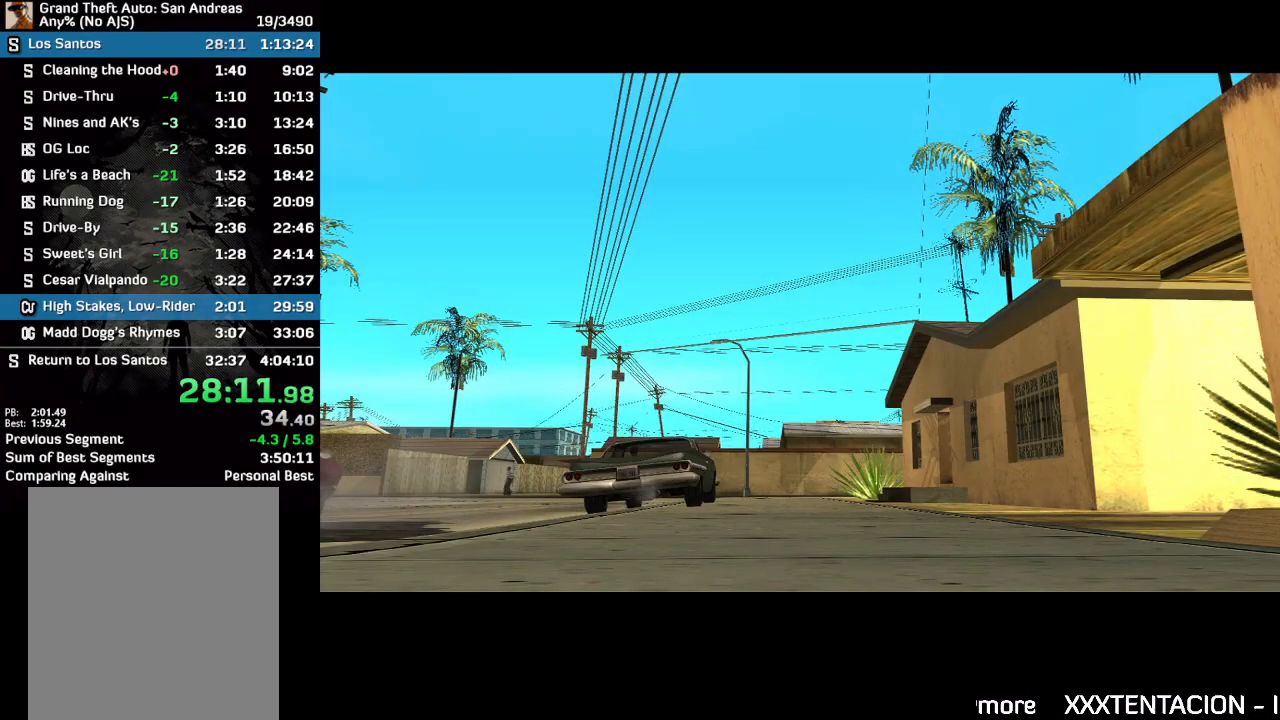
{"keys": ["w"], "mouse": [], "events": [[433, "w", "down"]]}
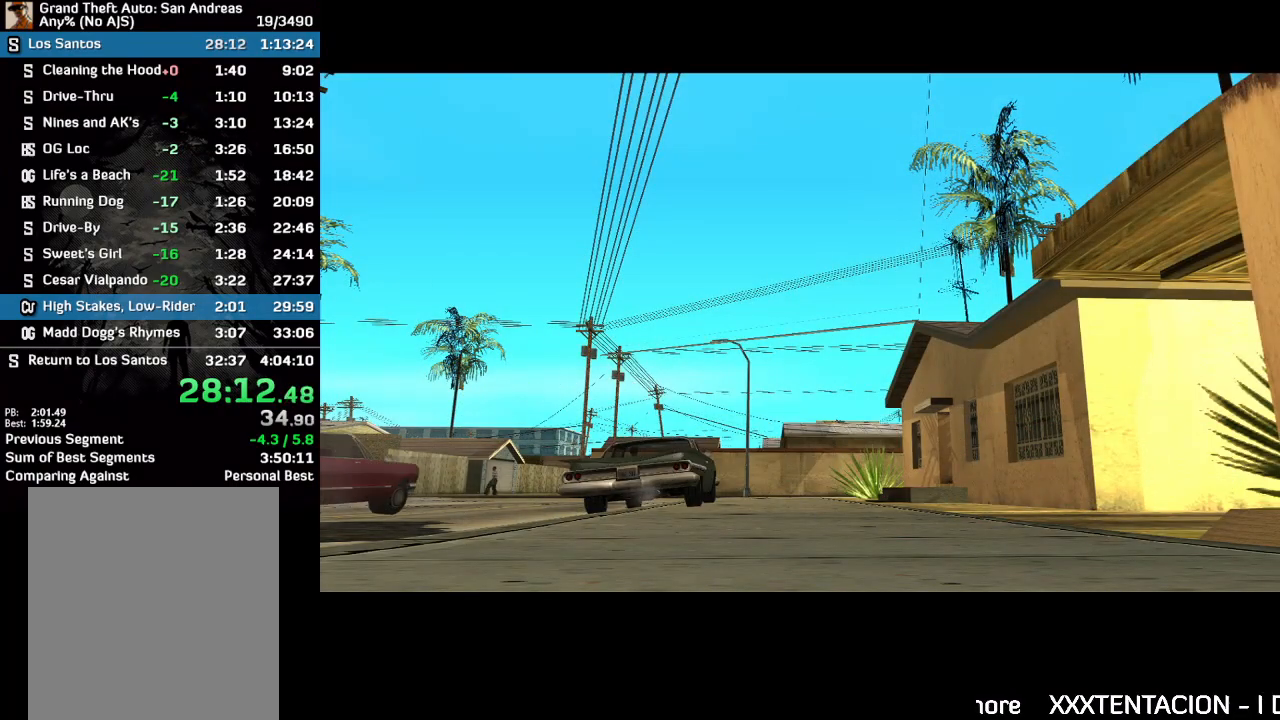
{"keys": ["w"], "mouse": [], "events": []}
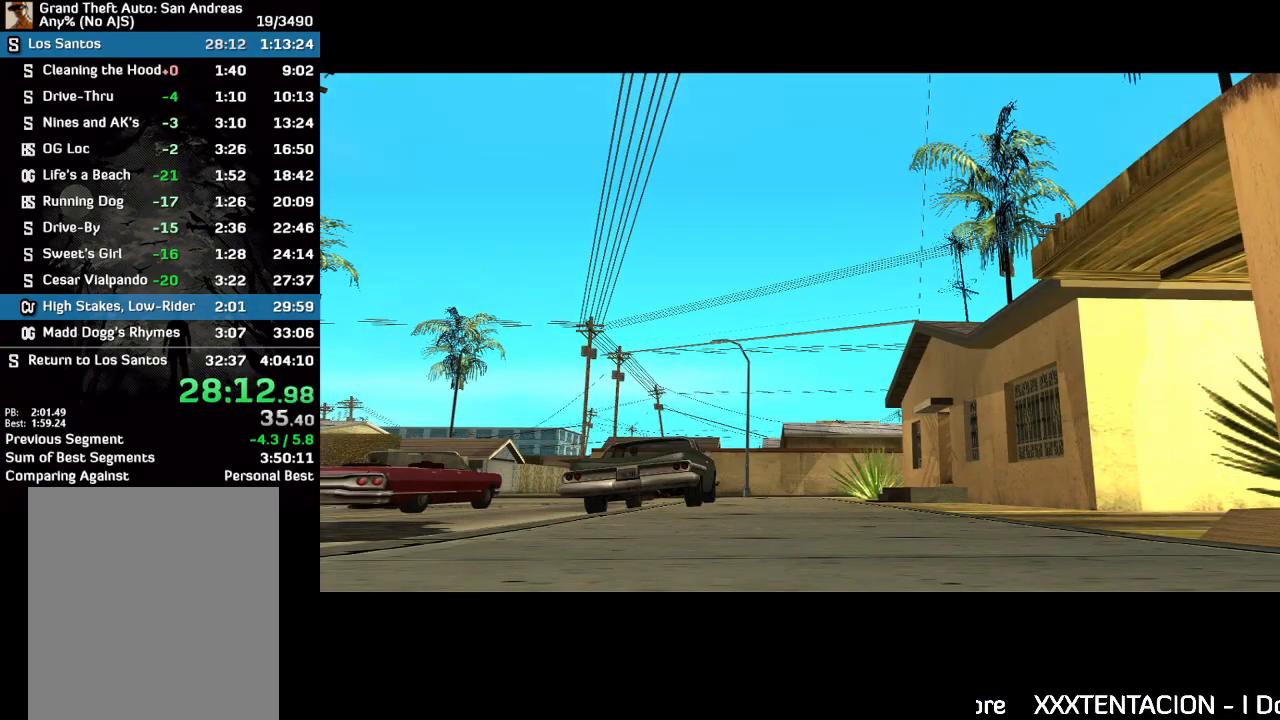
{"keys": ["w"], "mouse": [], "events": []}
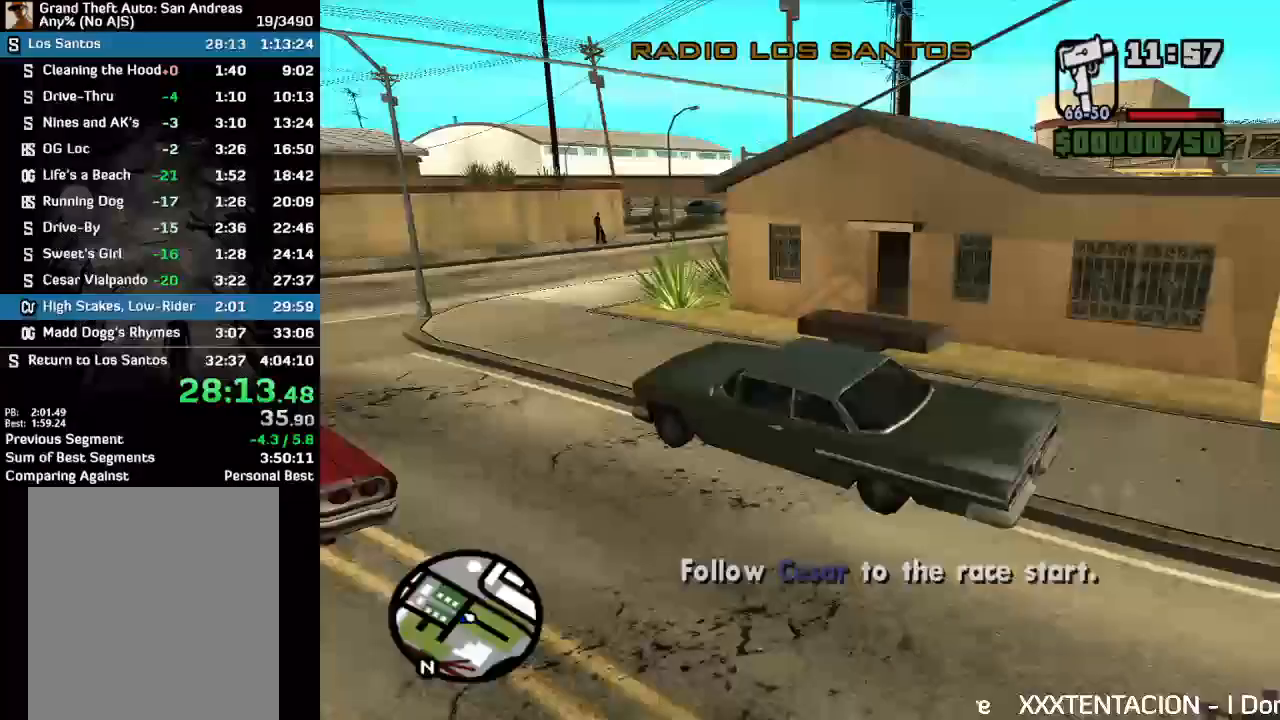
{"keys": ["w"], "mouse": [], "events": []}
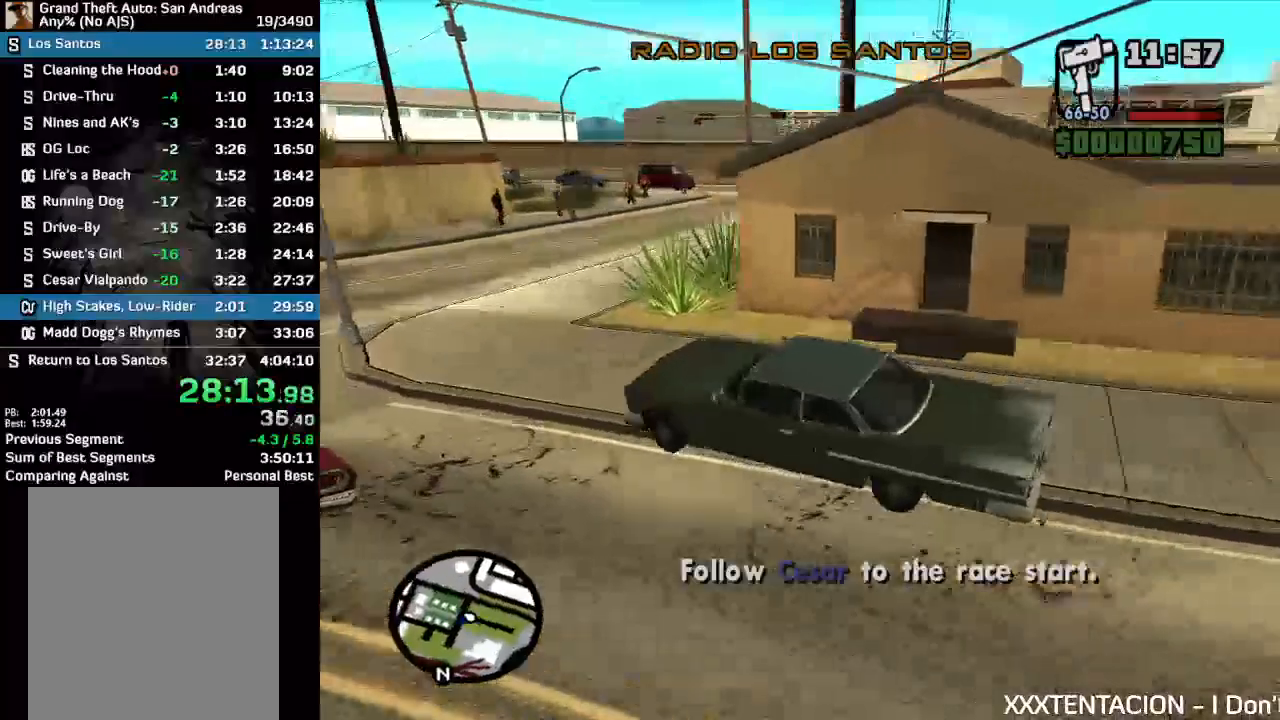
{"keys": ["w"], "mouse": [], "events": []}
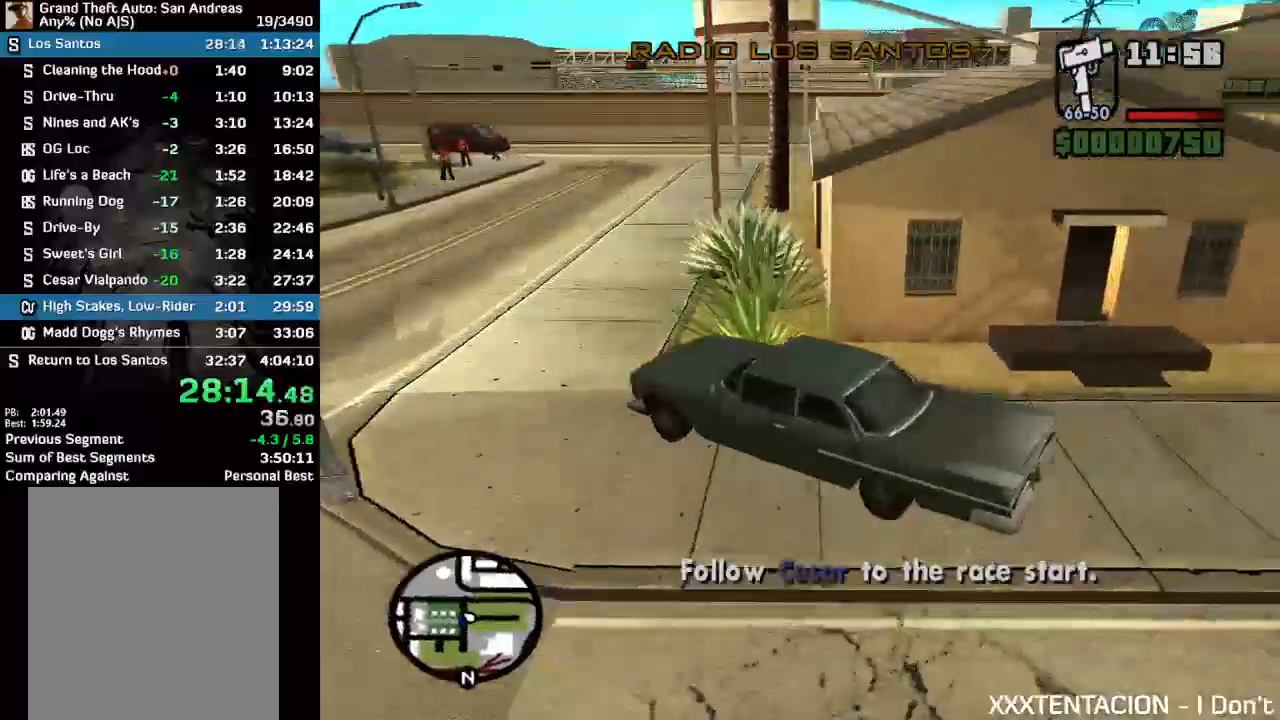
{"keys": ["w"], "mouse": [], "events": []}
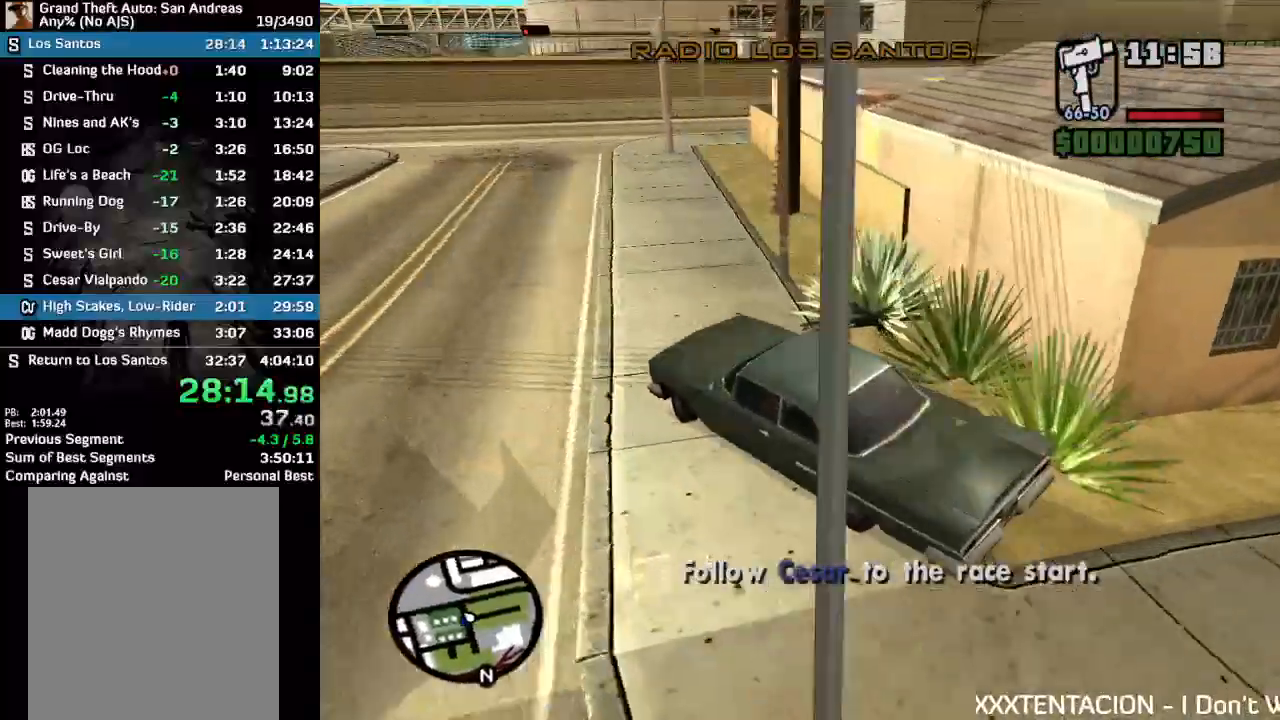
{"keys": ["w"], "mouse": [], "events": []}
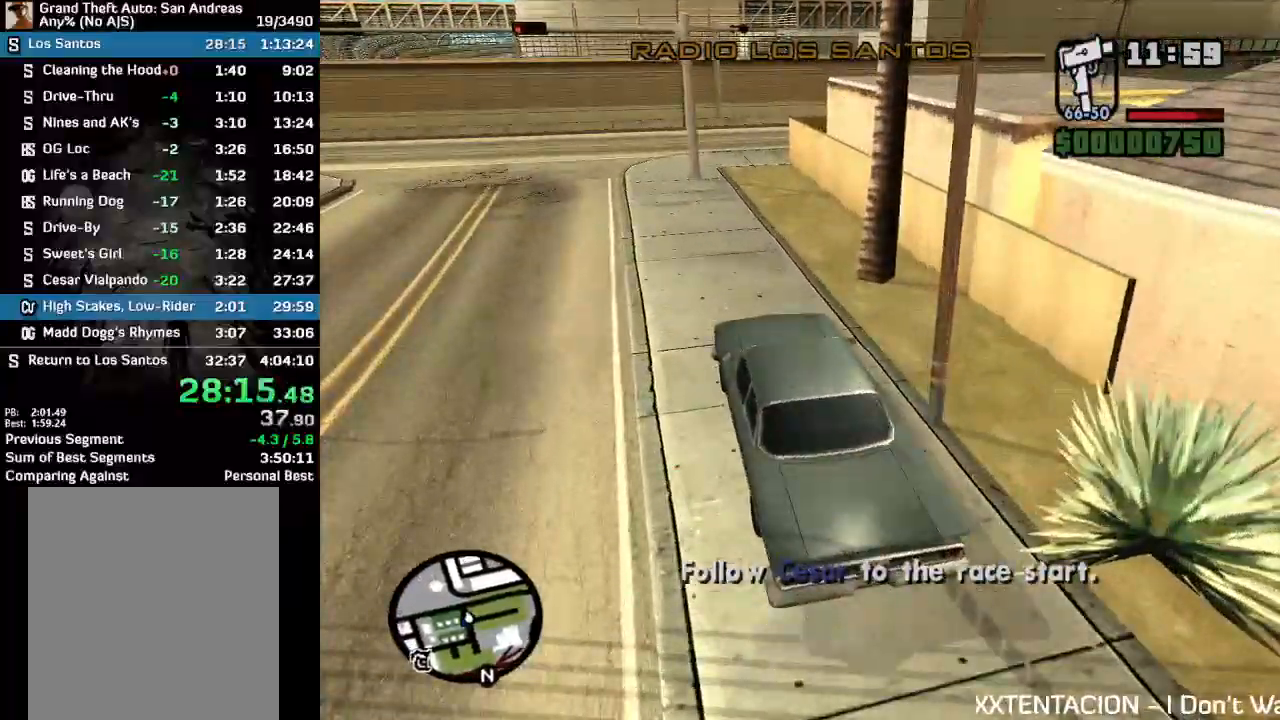
{"keys": ["w"], "mouse": [], "events": []}